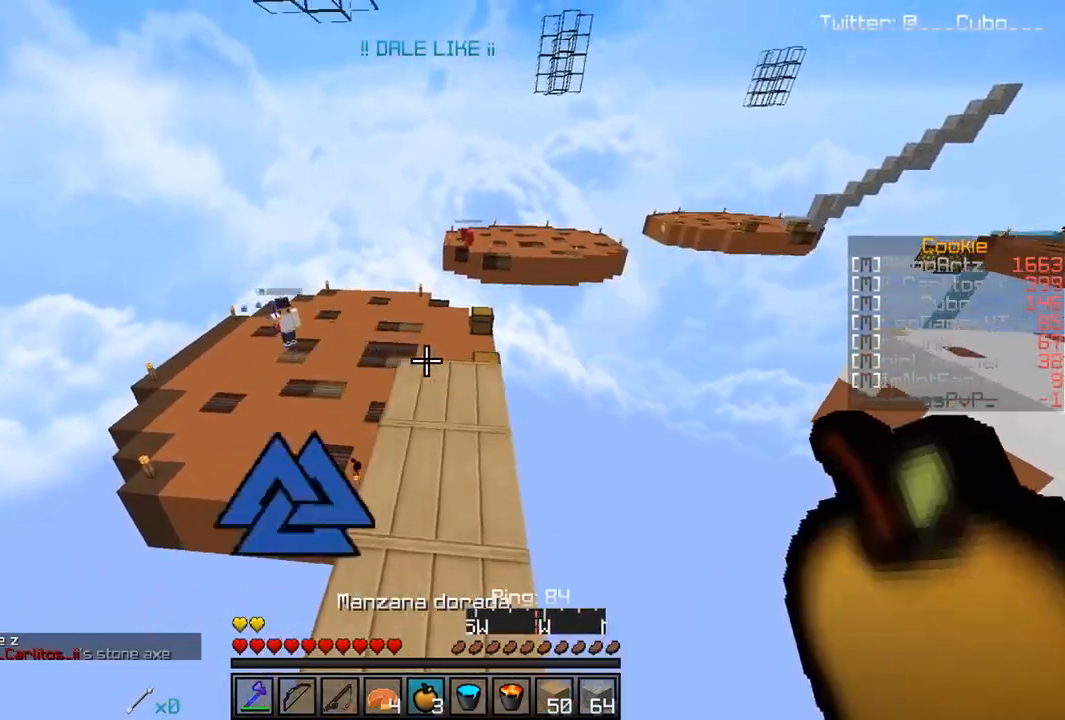
Gameplay with keyboard and mouse; each line is a JSON object with the keys and mouse buttons held at the frame after it. "events" lists presses ("down") and releases ("up") of "a", "d", "s", "w", "mouse_left" and "mouse_right" between this image and that frame as [ms after this image, input, new state], when the widget could be followed in between. "mouse_left", "mouse_right" = the "left", "right" buttons of the "mouse" list. No other keys are recorded. Fast repeated clicks can show as one long hold. Mouse movement is not recorded.
{"keys": ["a", "s"], "mouse": [], "events": [[233, "w", "up"], [283, "a", "down"], [283, "s", "down"]]}
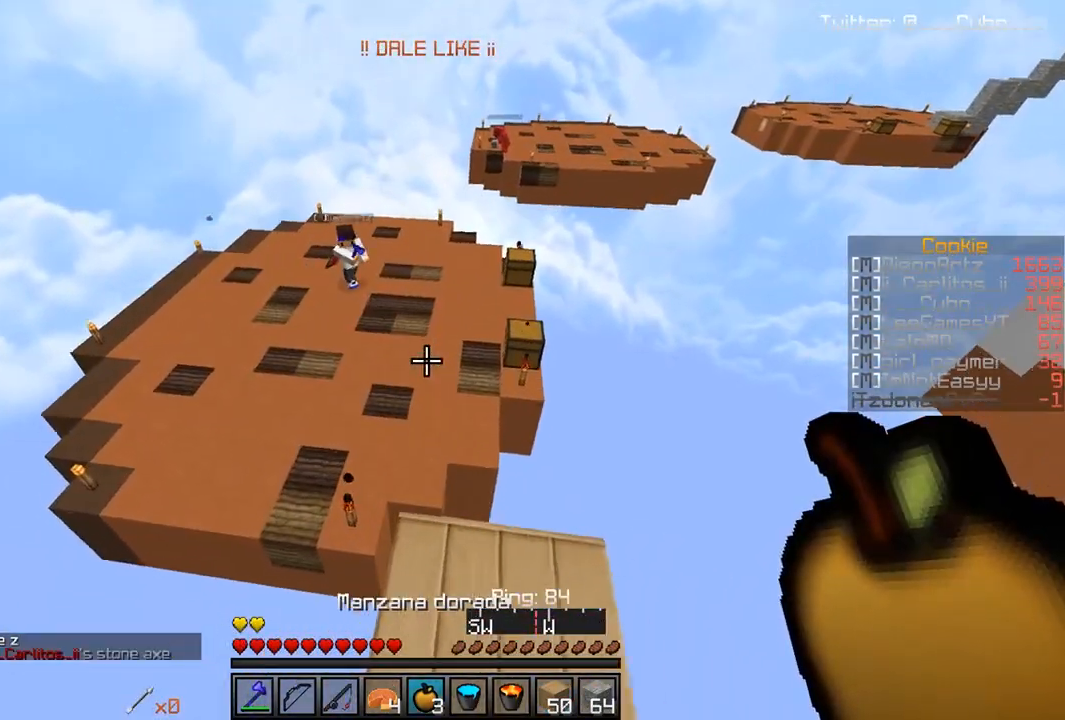
{"keys": ["w"], "mouse": [], "events": [[17, "a", "up"], [250, "d", "down"], [300, "s", "up"], [400, "d", "up"], [433, "w", "down"]]}
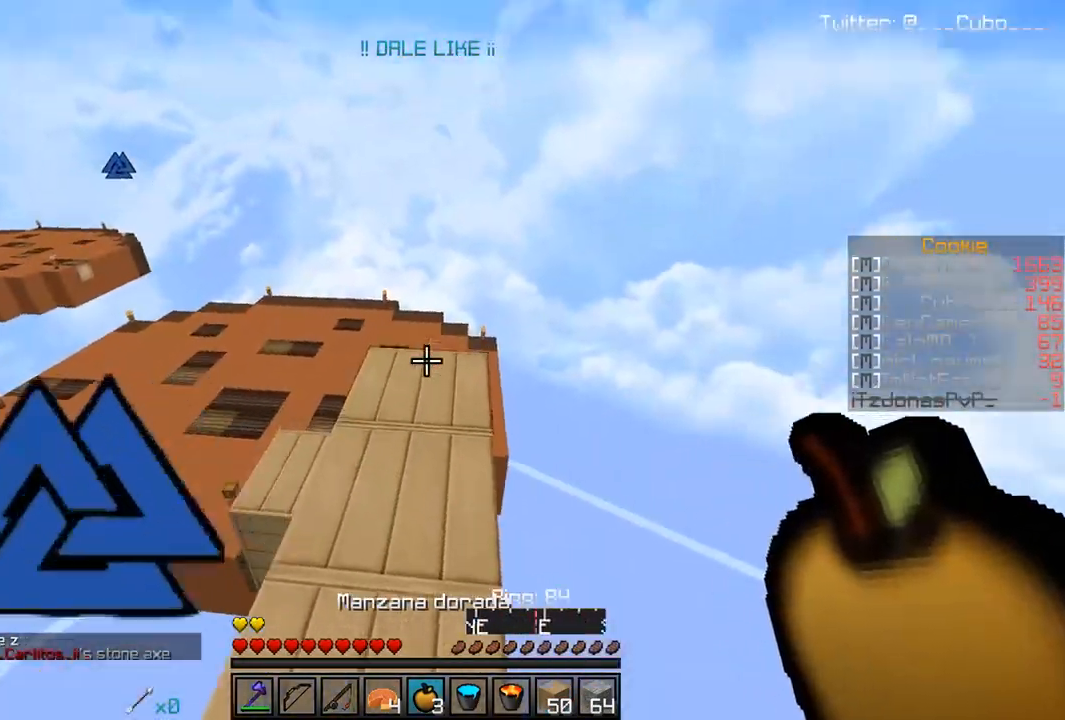
{"keys": ["a", "w"], "mouse": ["left", "right"], "events": [[283, "a", "down"], [400, "mouse_right", "down"], [417, "mouse_left", "down"]]}
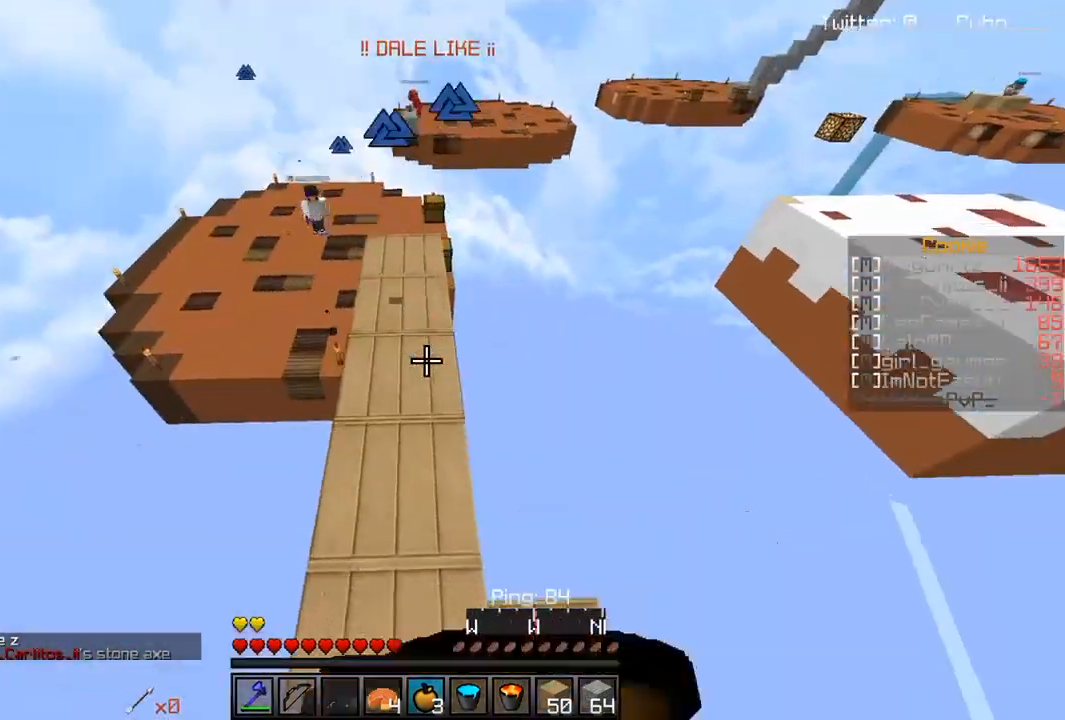
{"keys": ["w"], "mouse": ["left", "right"], "events": [[100, "a", "up"]]}
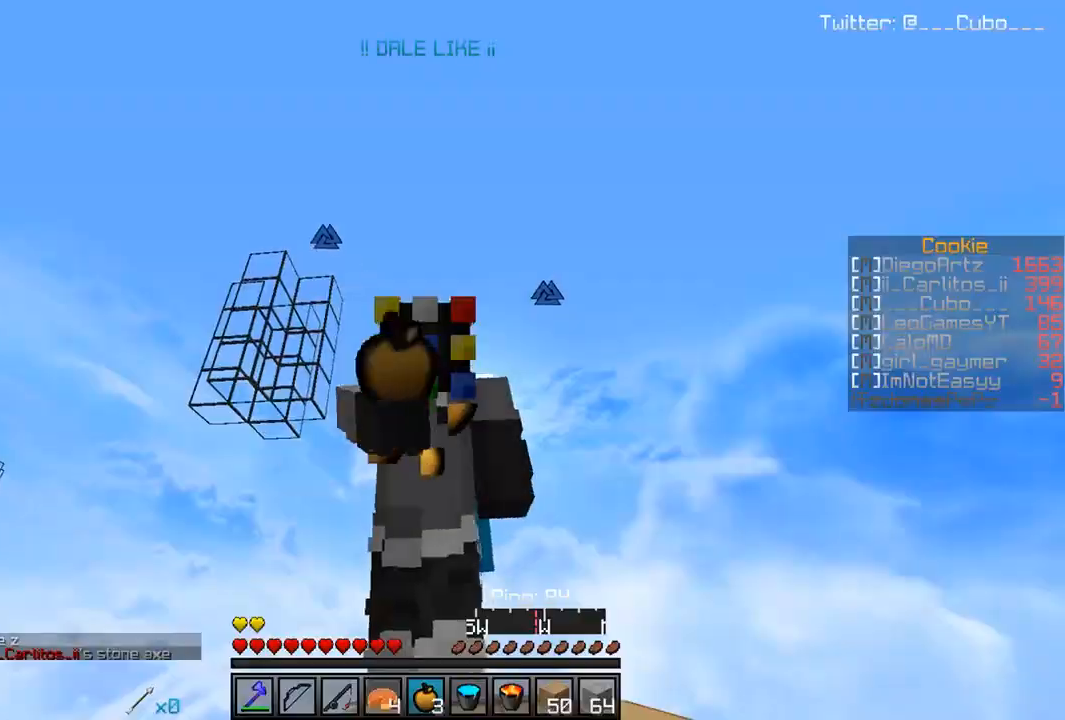
{"keys": ["w"], "mouse": ["left", "right"], "events": []}
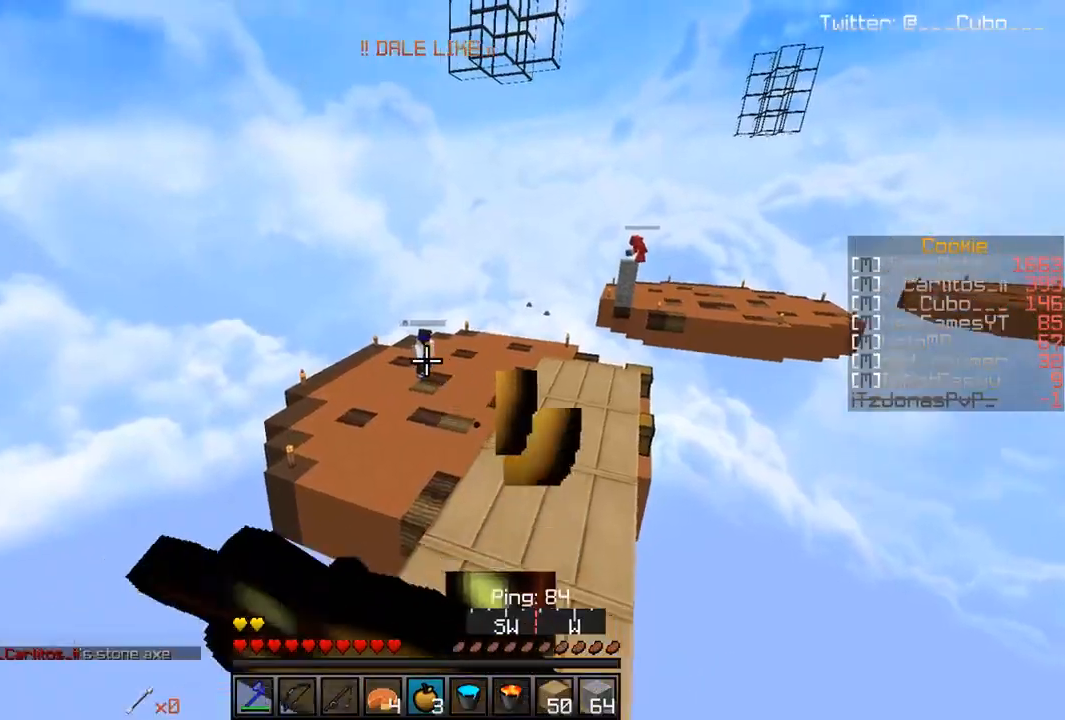
{"keys": [], "mouse": ["left", "right"], "events": [[200, "w", "up"]]}
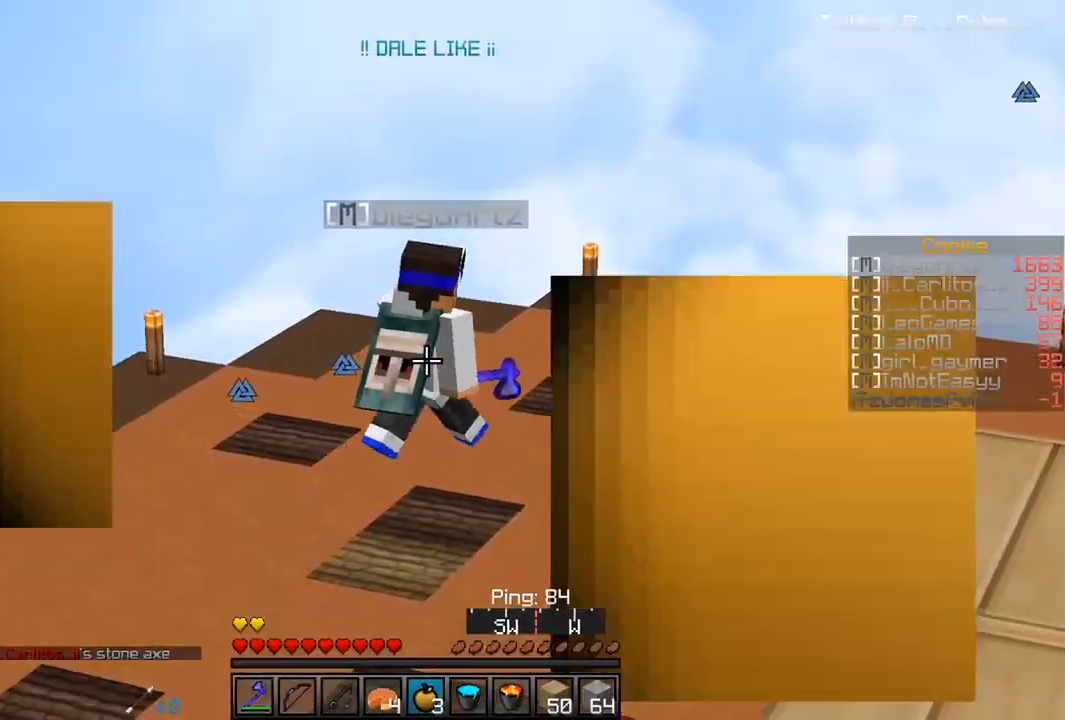
{"keys": ["w"], "mouse": [], "events": [[33, "w", "down"], [333, "mouse_left", "up"], [450, "mouse_right", "up"]]}
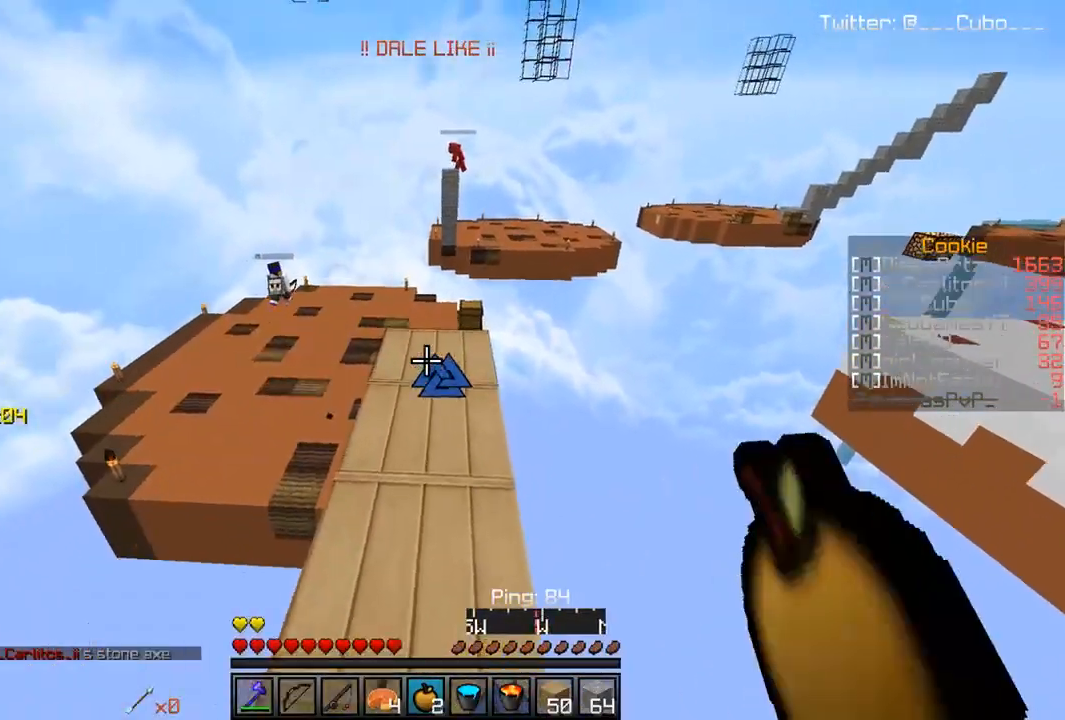
{"keys": ["w"], "mouse": [], "events": [[67, "mouse_right", "down"], [250, "mouse_right", "up"]]}
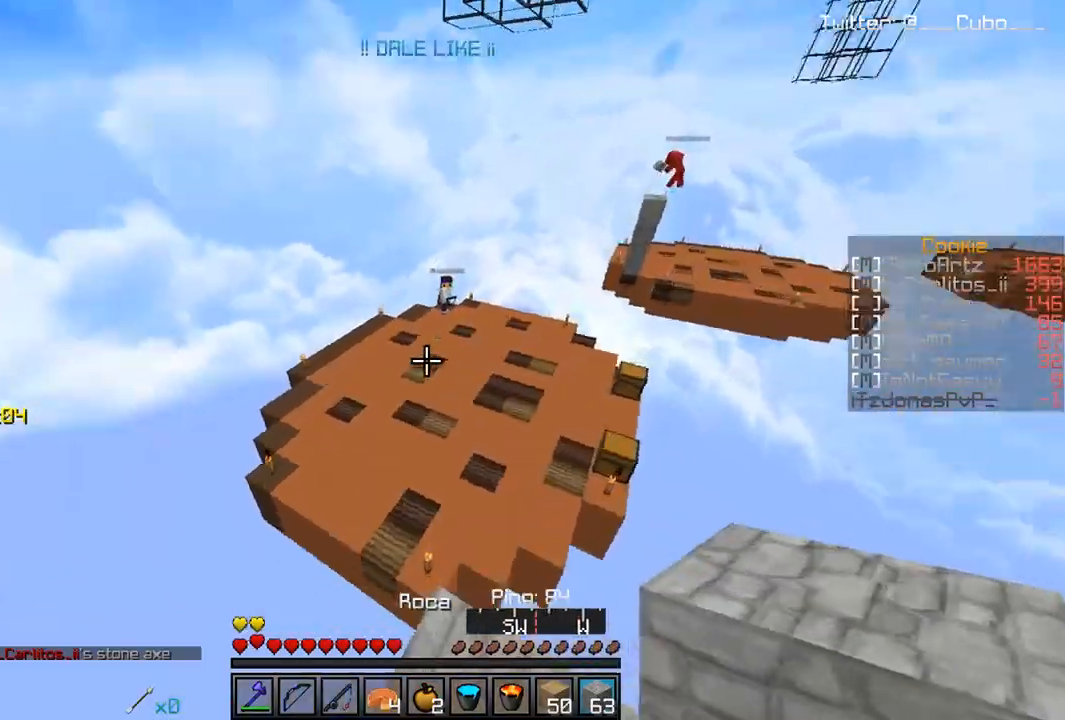
{"keys": ["w"], "mouse": ["left"], "events": [[33, "a", "down"], [50, "mouse_left", "down"], [167, "mouse_left", "up"], [267, "a", "up"], [450, "mouse_left", "down"]]}
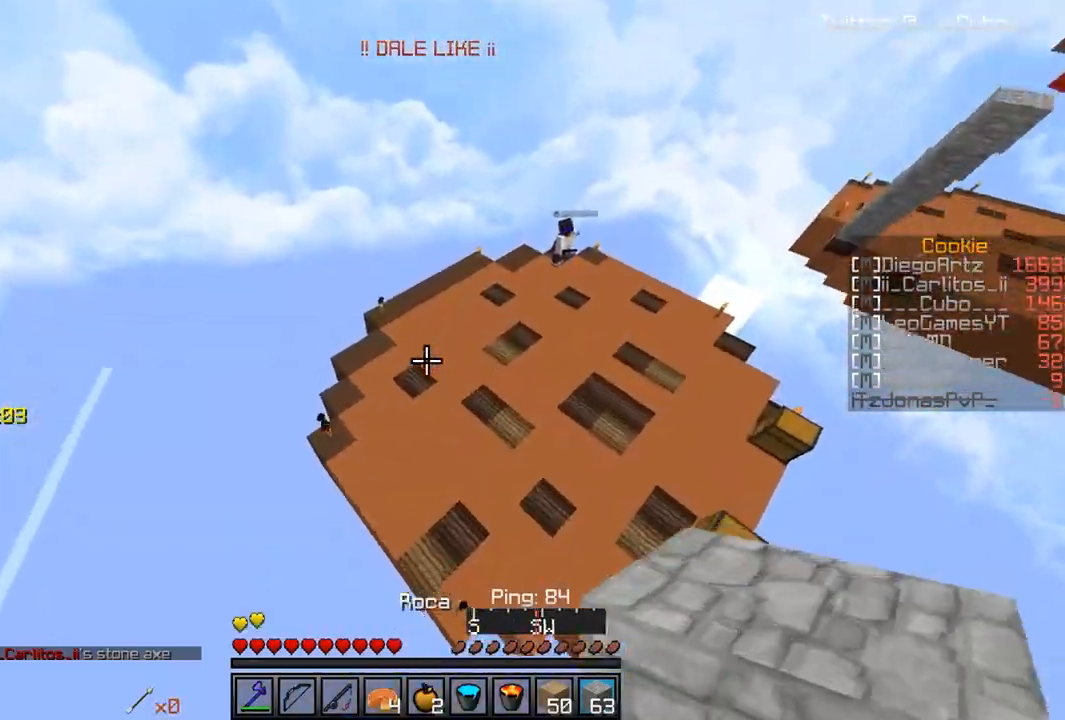
{"keys": ["w"], "mouse": ["right"], "events": [[267, "w", "up"], [333, "mouse_left", "up"], [467, "mouse_right", "down"], [483, "w", "down"]]}
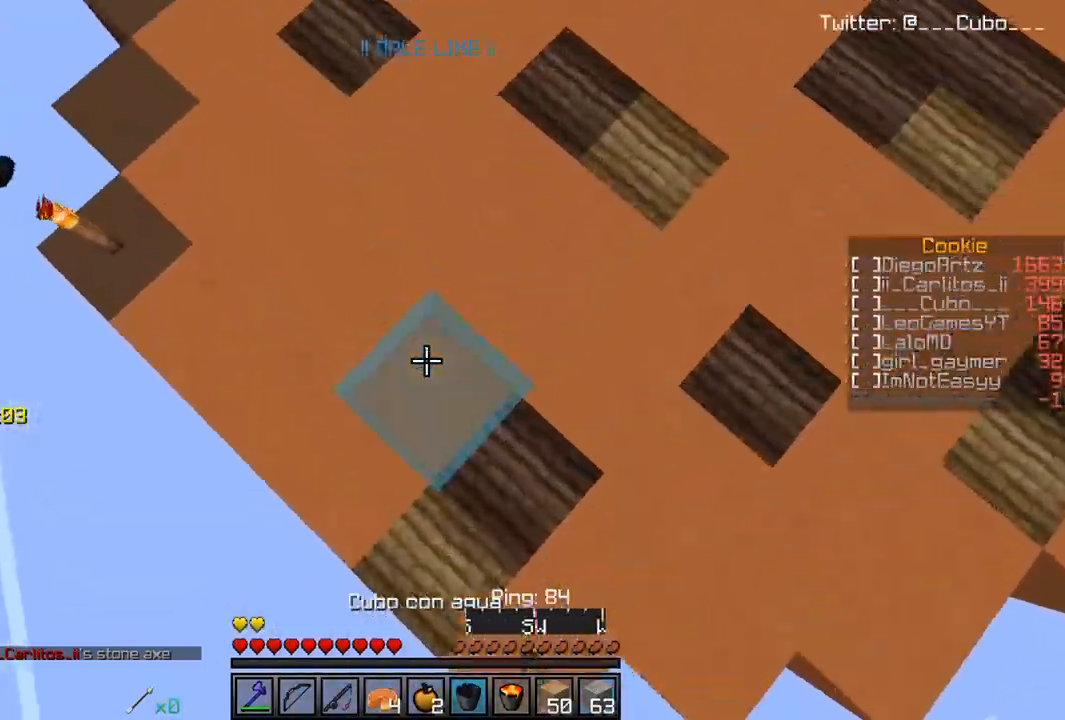
{"keys": ["a", "w"], "mouse": [], "events": [[83, "a", "down"], [300, "mouse_right", "up"]]}
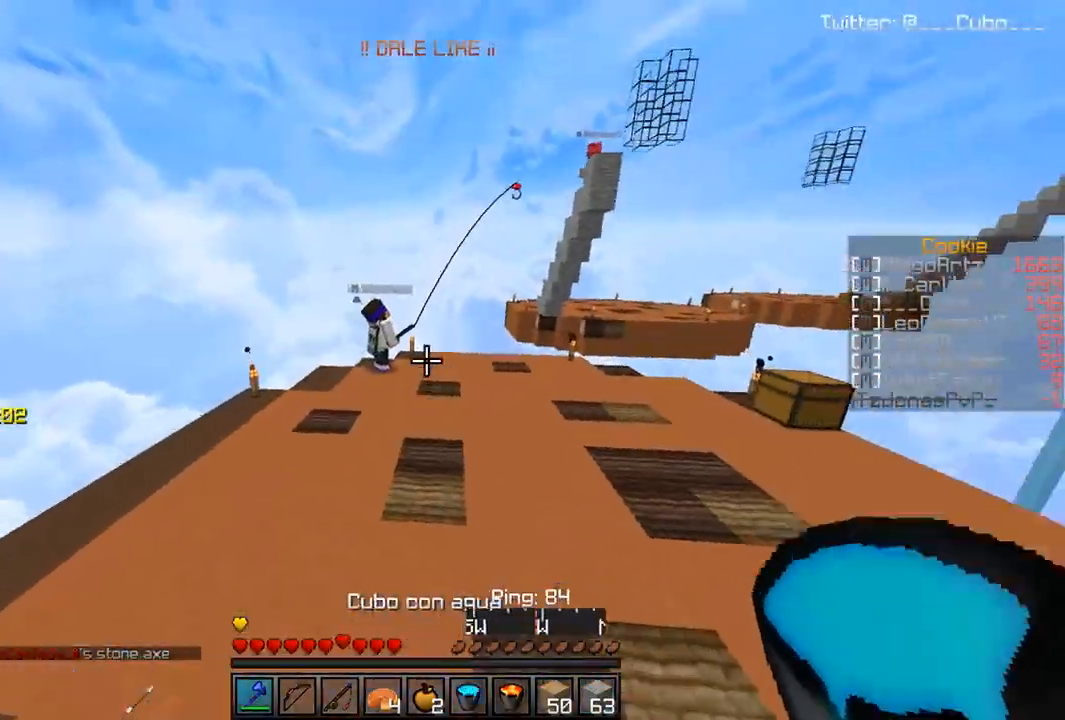
{"keys": ["d", "w"], "mouse": [], "events": [[133, "mouse_right", "down"], [333, "a", "up"], [333, "mouse_right", "up"], [400, "d", "down"]]}
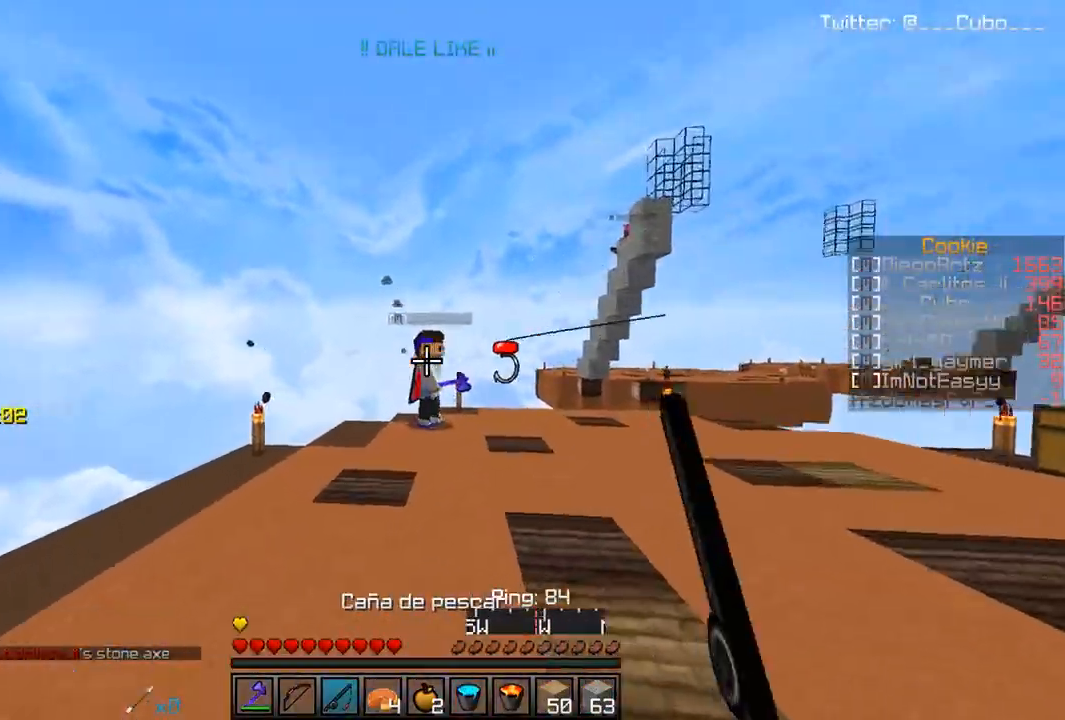
{"keys": ["d", "w"], "mouse": ["left"], "events": [[350, "mouse_left", "down"]]}
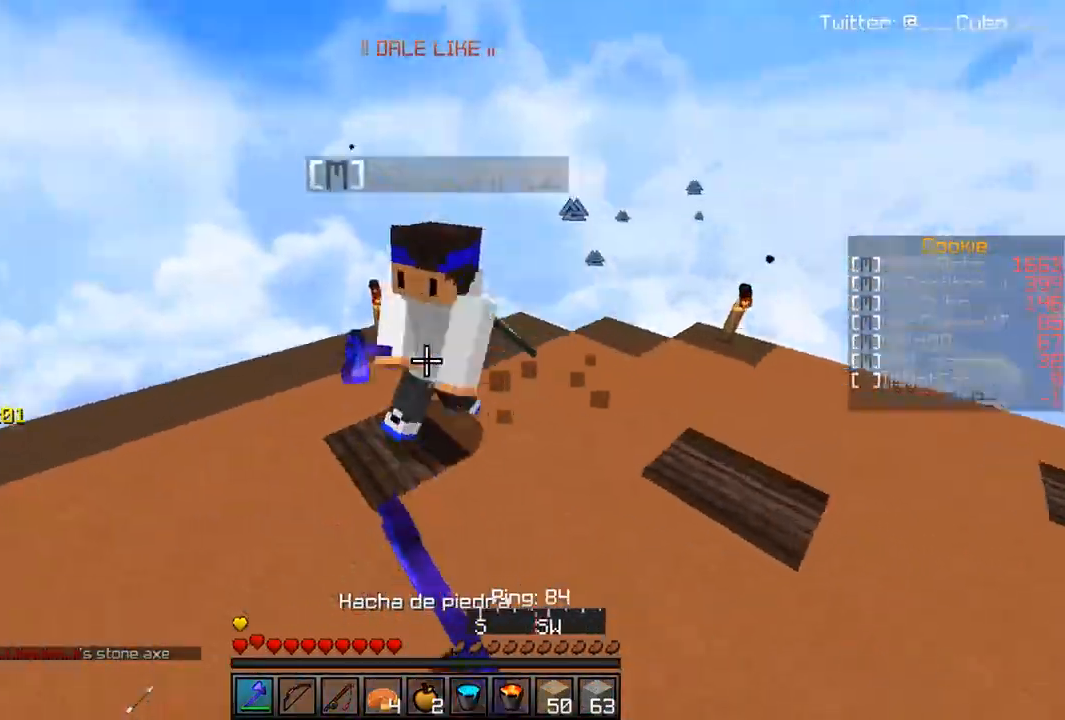
{"keys": ["a", "w"], "mouse": ["left"], "events": [[33, "a", "down"], [33, "w", "up"], [133, "d", "up"], [183, "w", "down"]]}
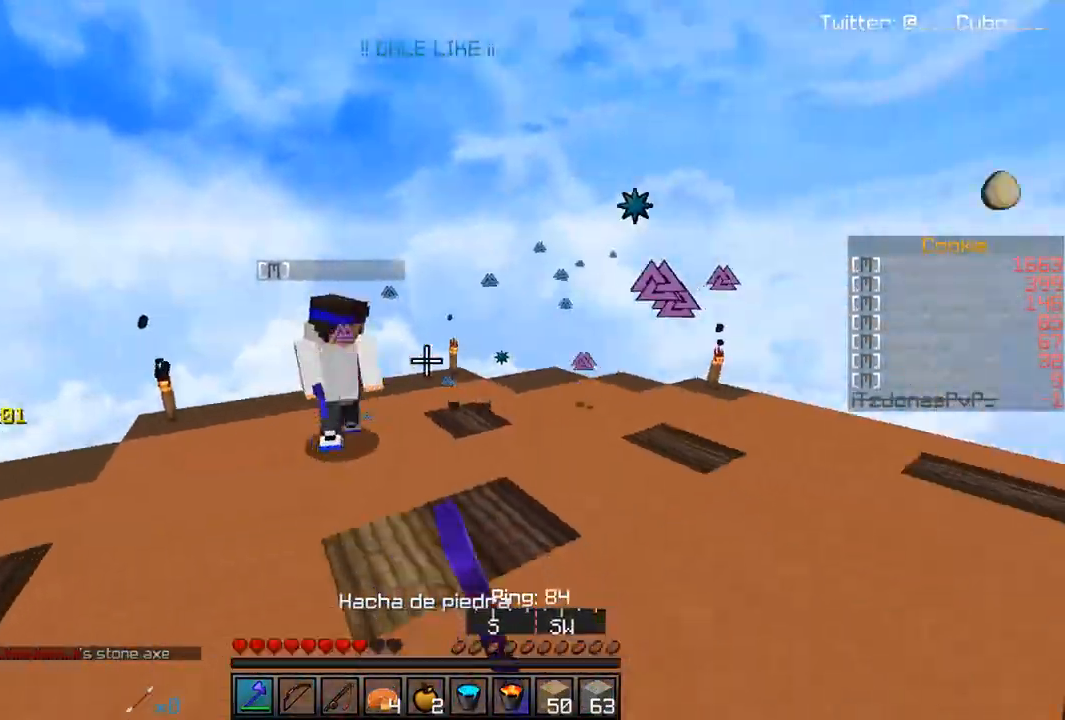
{"keys": ["a", "w"], "mouse": ["left"], "events": [[33, "mouse_right", "down"], [50, "mouse_left", "up"], [217, "mouse_right", "up"], [450, "mouse_left", "down"]]}
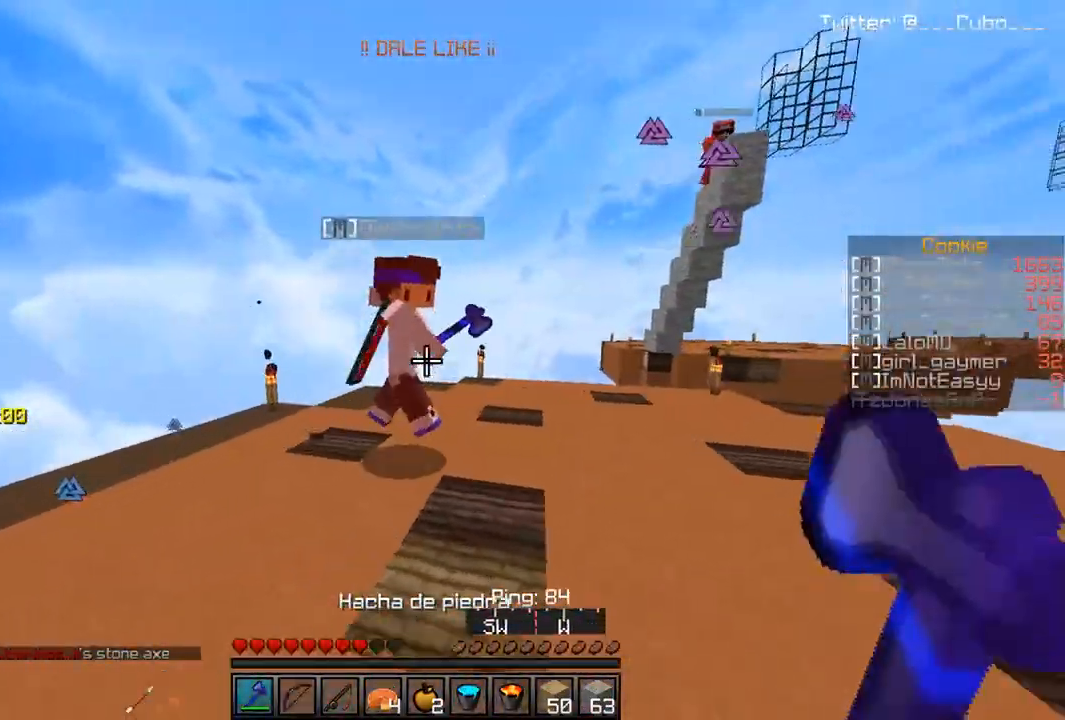
{"keys": ["a", "d", "w"], "mouse": ["left"], "events": [[483, "d", "down"]]}
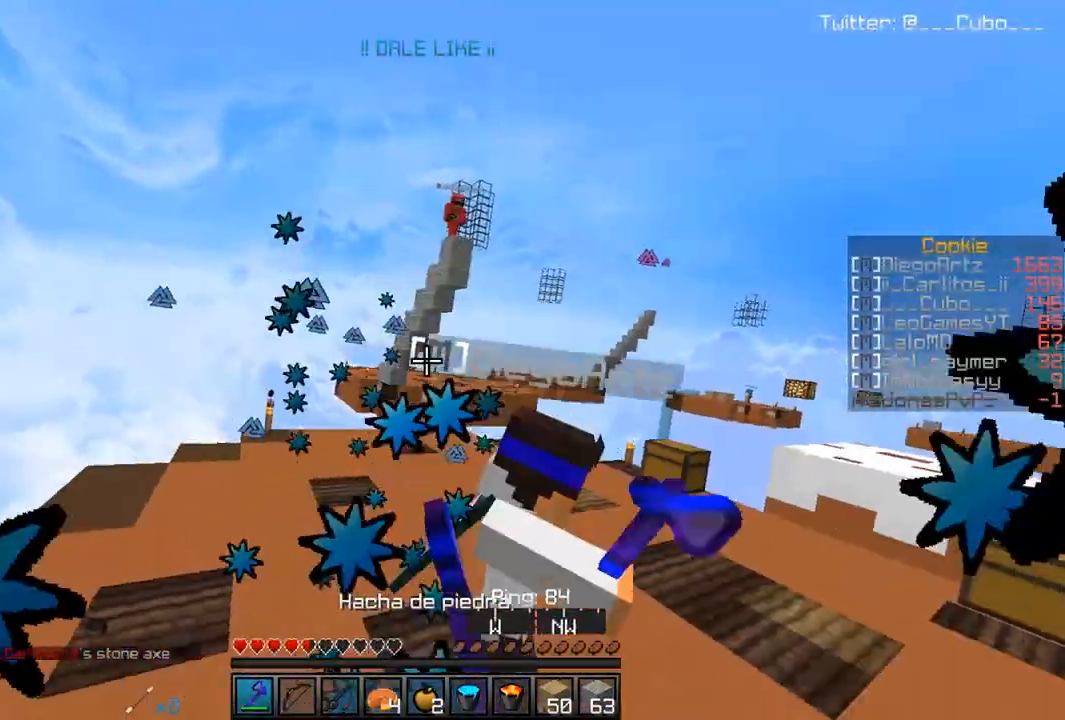
{"keys": ["d", "w"], "mouse": ["right"], "events": [[33, "a", "up"], [100, "w", "up"], [167, "mouse_left", "up"], [200, "mouse_left", "down"], [233, "w", "down"], [300, "mouse_right", "down"], [333, "mouse_left", "up"]]}
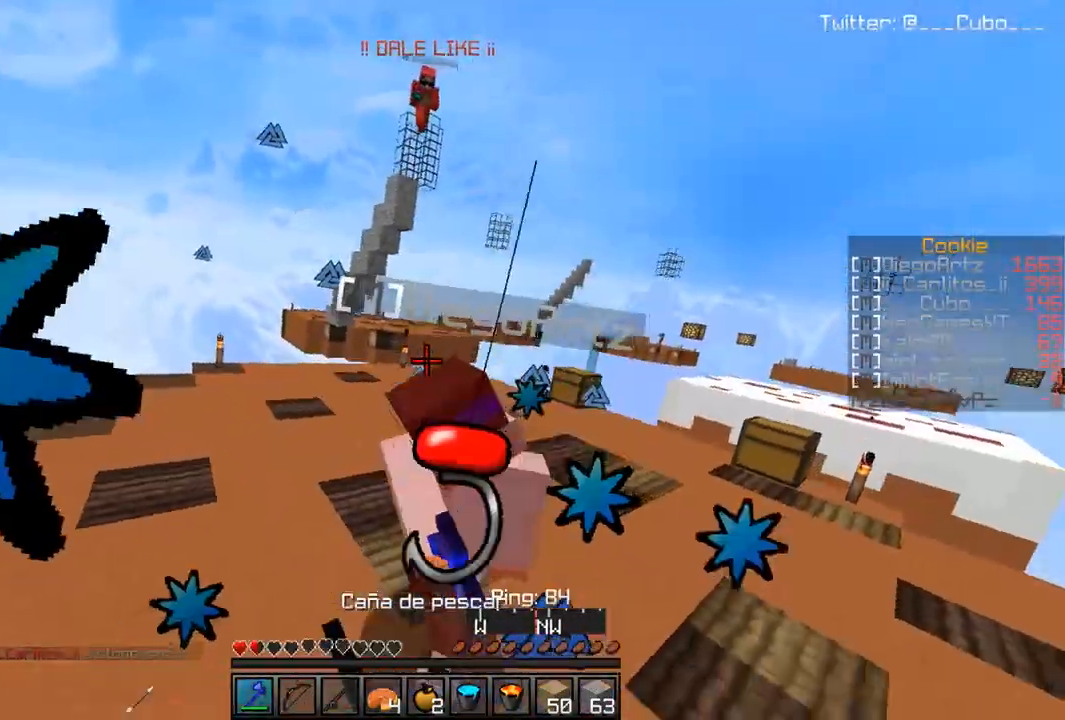
{"keys": ["d", "w"], "mouse": ["left"], "events": [[17, "mouse_right", "up"], [150, "mouse_left", "down"], [283, "mouse_left", "up"], [317, "mouse_left", "down"], [350, "d", "up"], [433, "d", "down"]]}